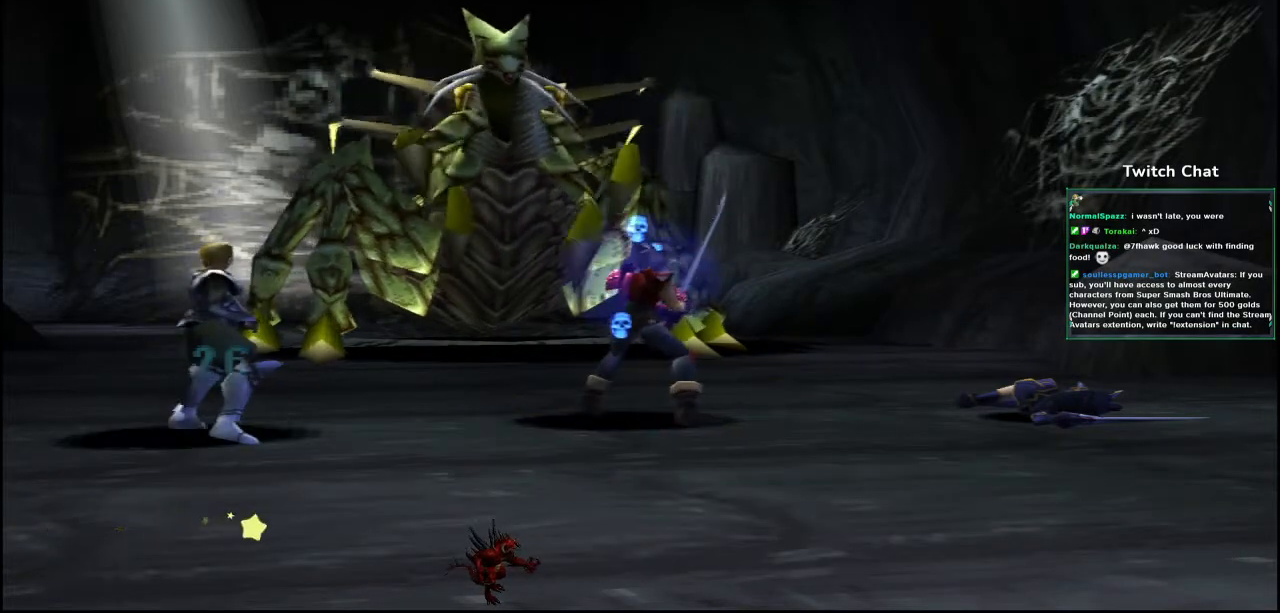
Gameplay with a controller (PlayStation layout); each line is a JSON object with the inputs held at the frame after it. "events" lists button and stick changes between this image and that frame as [ms after this image, input, new state], when the widget could be followed in between.
{"buttons": [], "left_stick": "center", "right_stick": "center", "events": []}
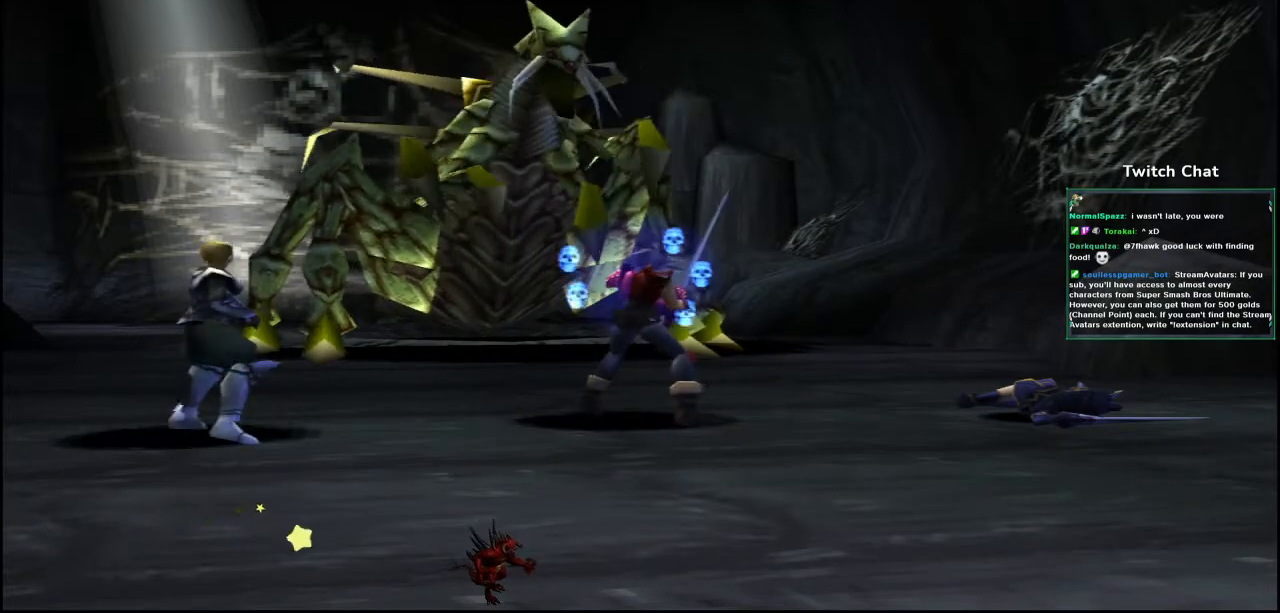
{"buttons": [], "left_stick": "center", "right_stick": "center", "events": [[383, "DPAD_RIGHT", "down"], [450, "DPAD_RIGHT", "up"]]}
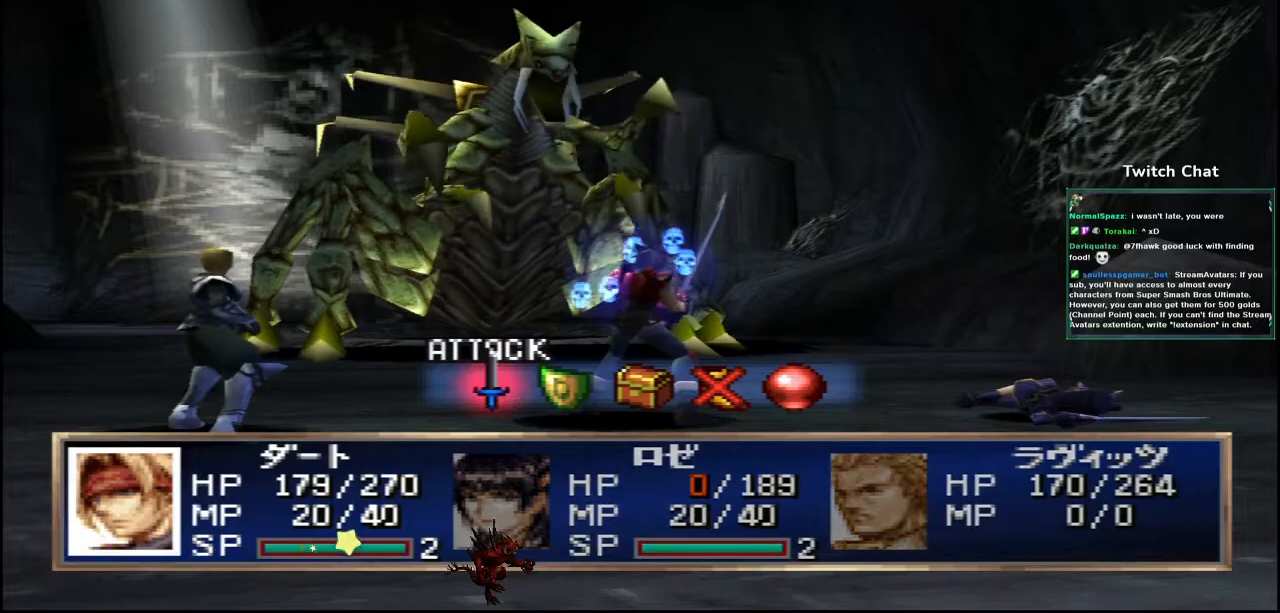
{"buttons": ["CIRCLE"], "left_stick": "center", "right_stick": "center", "events": [[350, "CIRCLE", "down"]]}
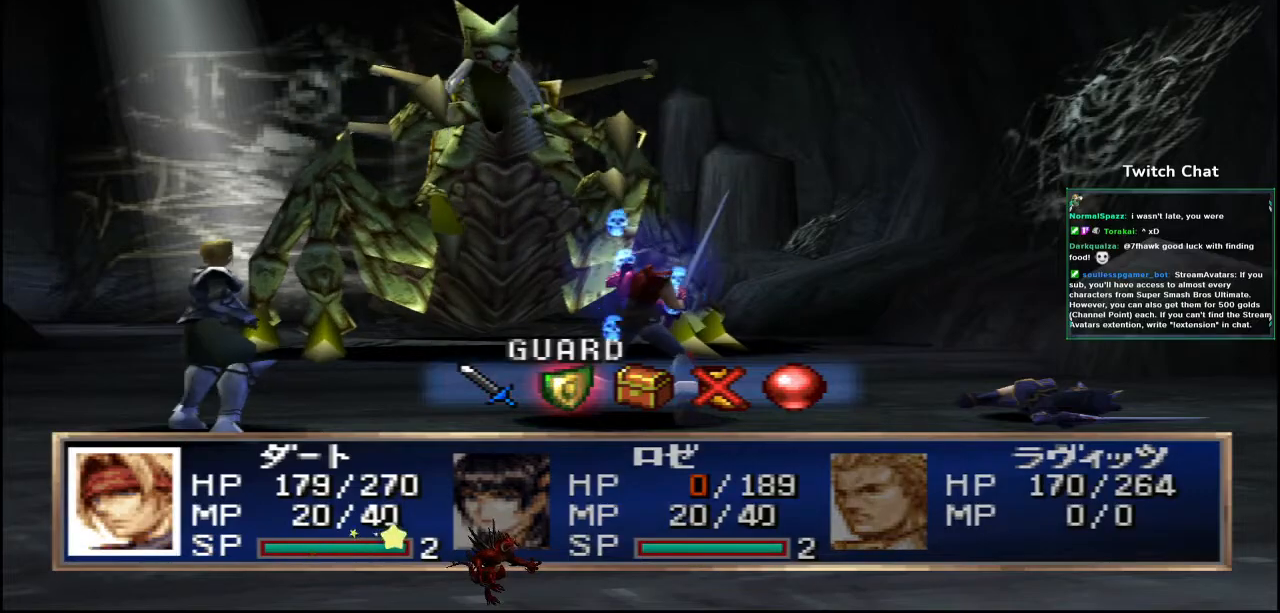
{"buttons": ["CIRCLE"], "left_stick": "center", "right_stick": "center", "events": []}
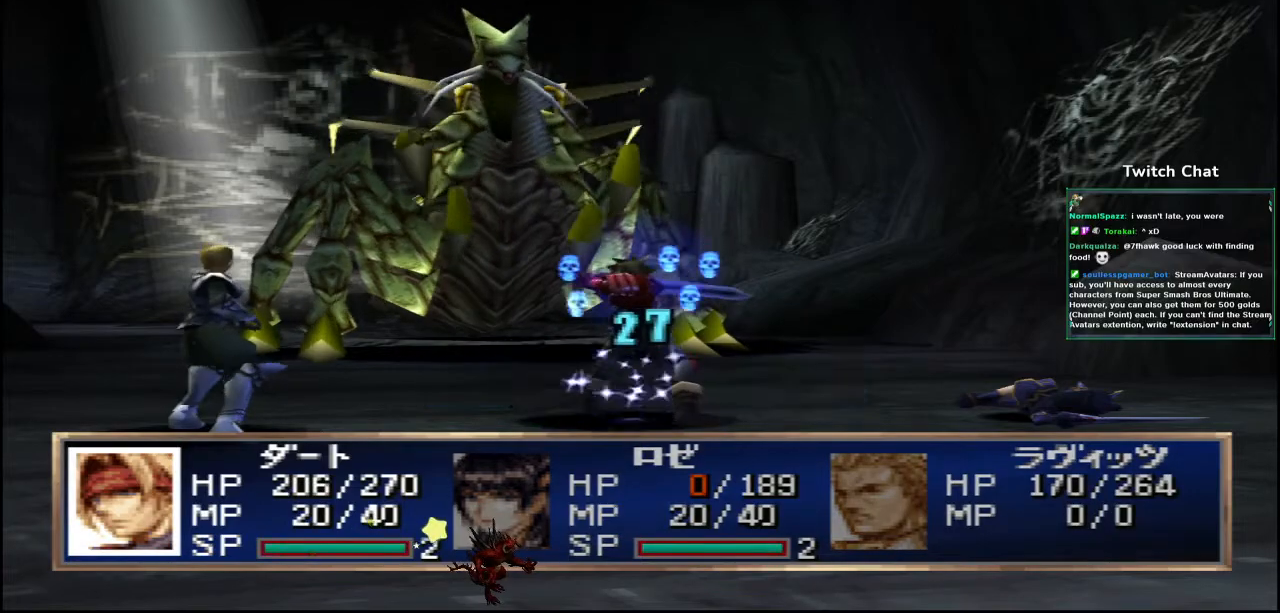
{"buttons": [], "left_stick": "center", "right_stick": "center", "events": [[67, "CIRCLE", "up"]]}
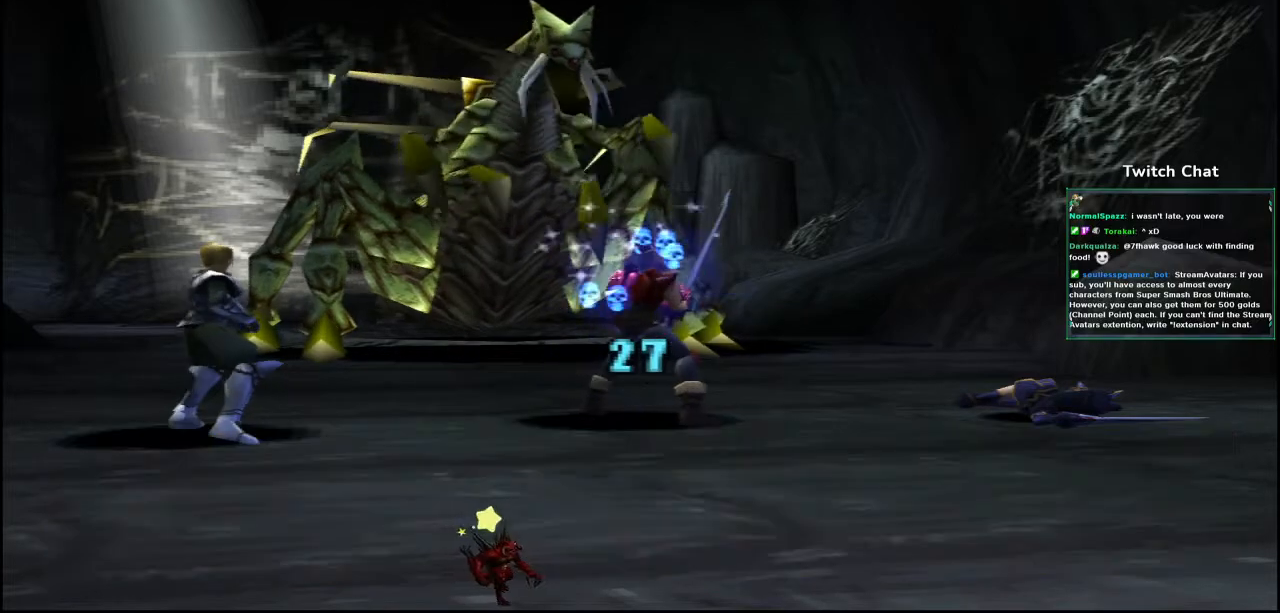
{"buttons": [], "left_stick": "center", "right_stick": "center", "events": []}
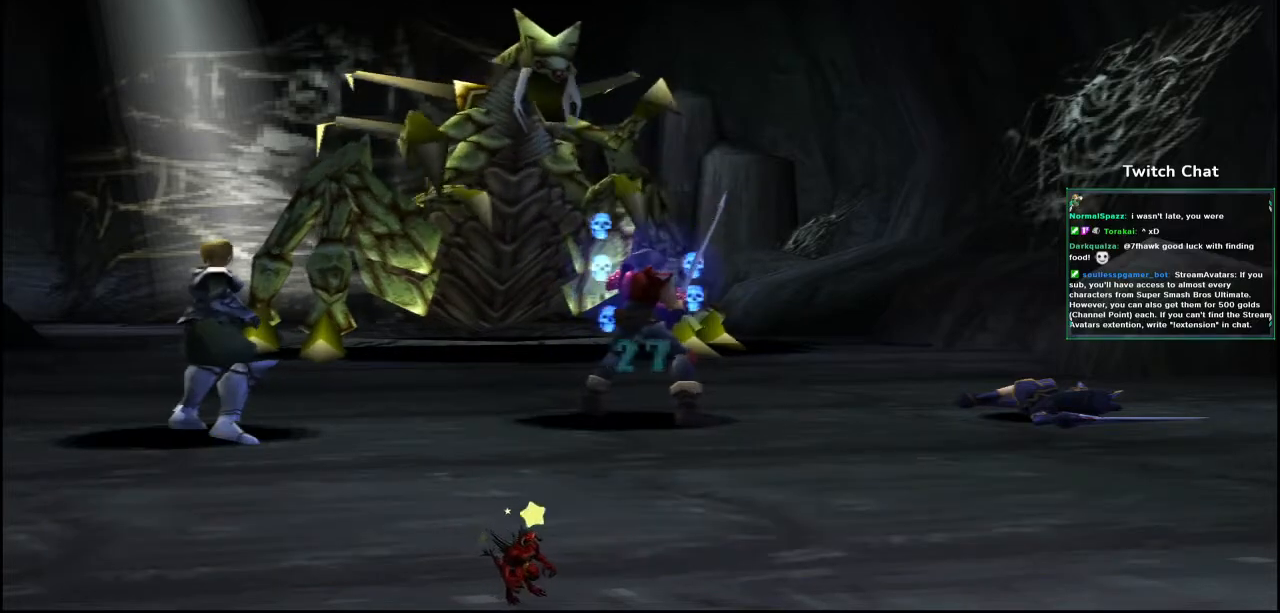
{"buttons": [], "left_stick": "center", "right_stick": "center", "events": []}
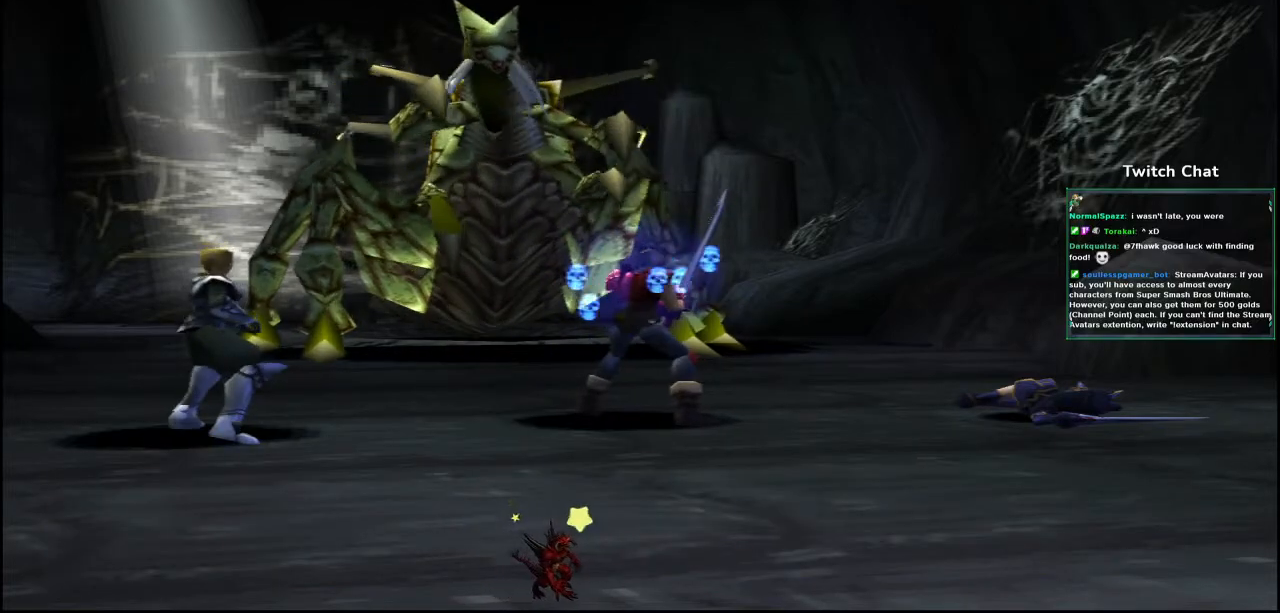
{"buttons": [], "left_stick": "center", "right_stick": "center", "events": []}
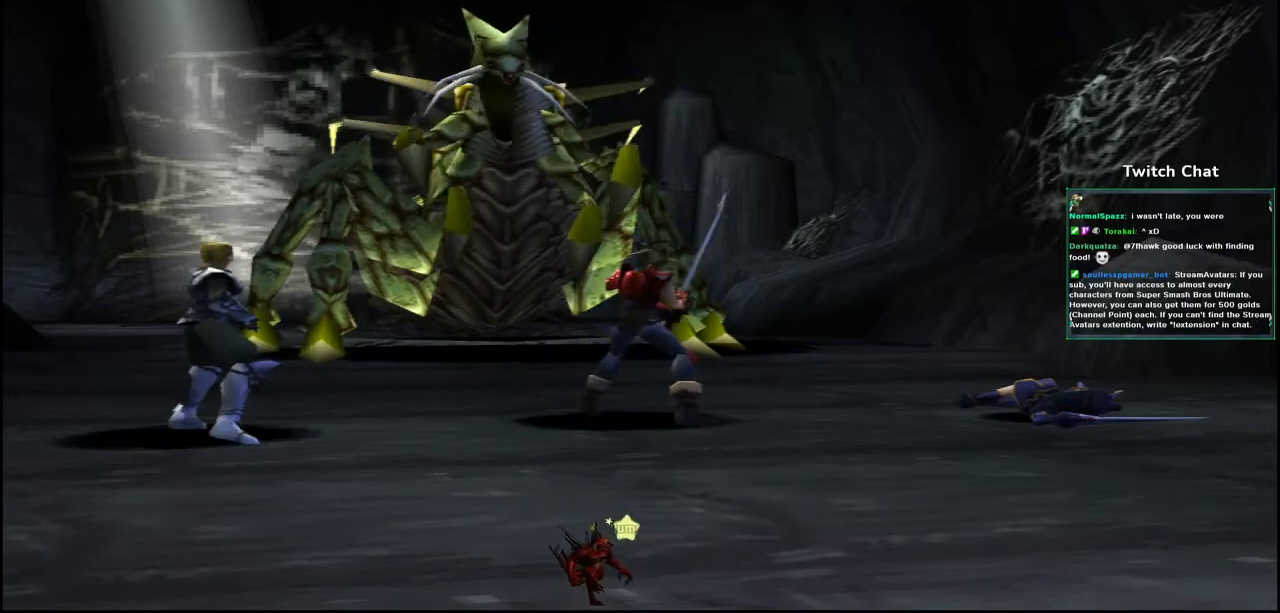
{"buttons": [], "left_stick": "center", "right_stick": "center", "events": []}
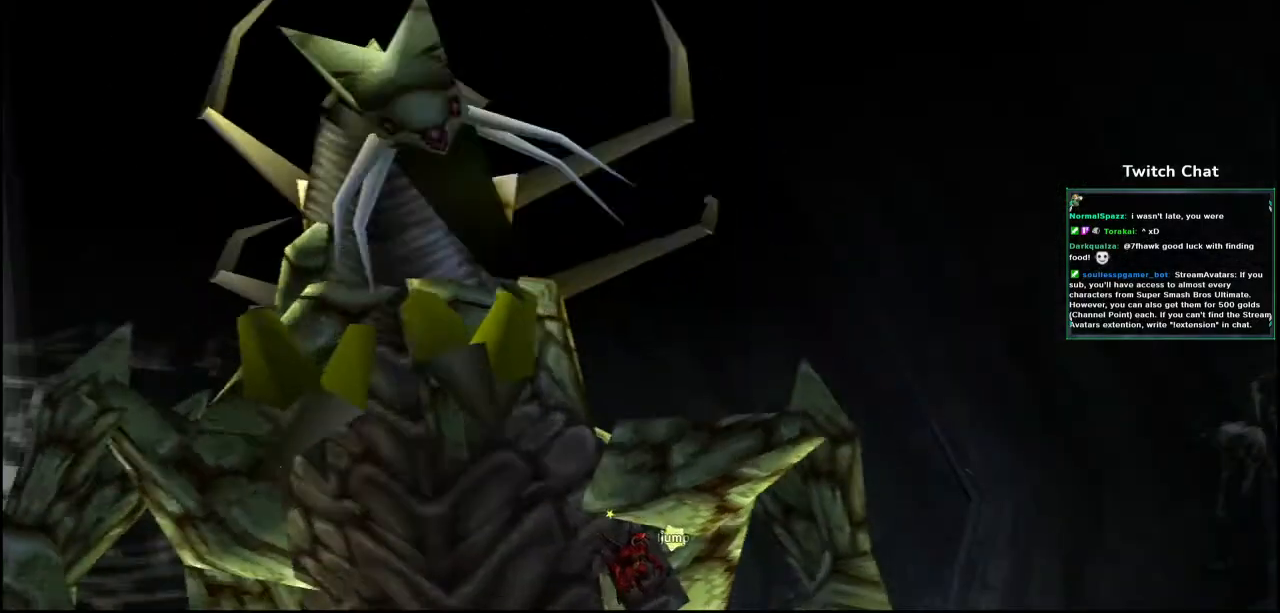
{"buttons": [], "left_stick": "center", "right_stick": "center", "events": []}
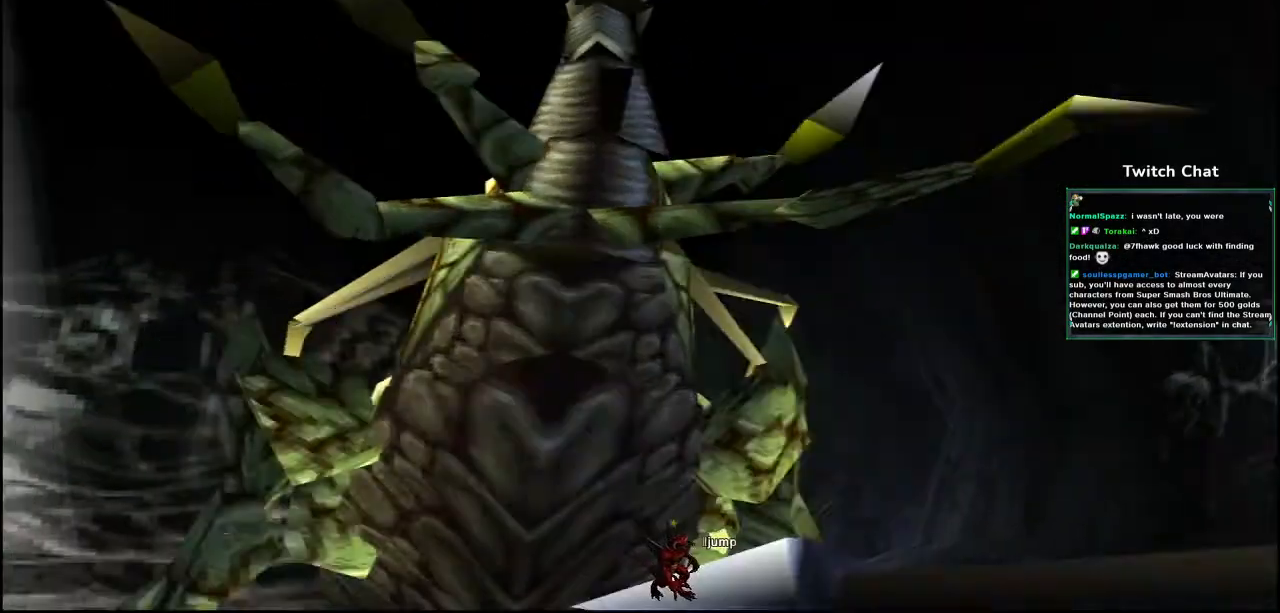
{"buttons": [], "left_stick": "center", "right_stick": "right", "events": [[317, "R2", "down"], [367, "right_stick", "right"], [433, "R2", "up"]]}
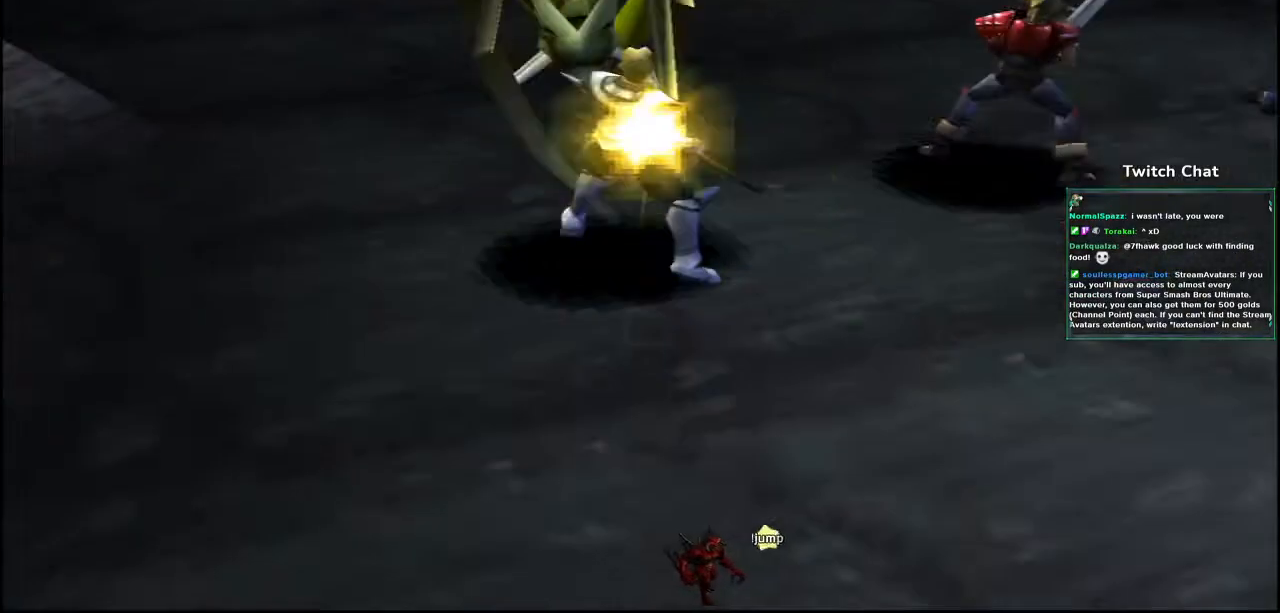
{"buttons": [], "left_stick": "center", "right_stick": "center", "events": [[250, "right_stick", "center"]]}
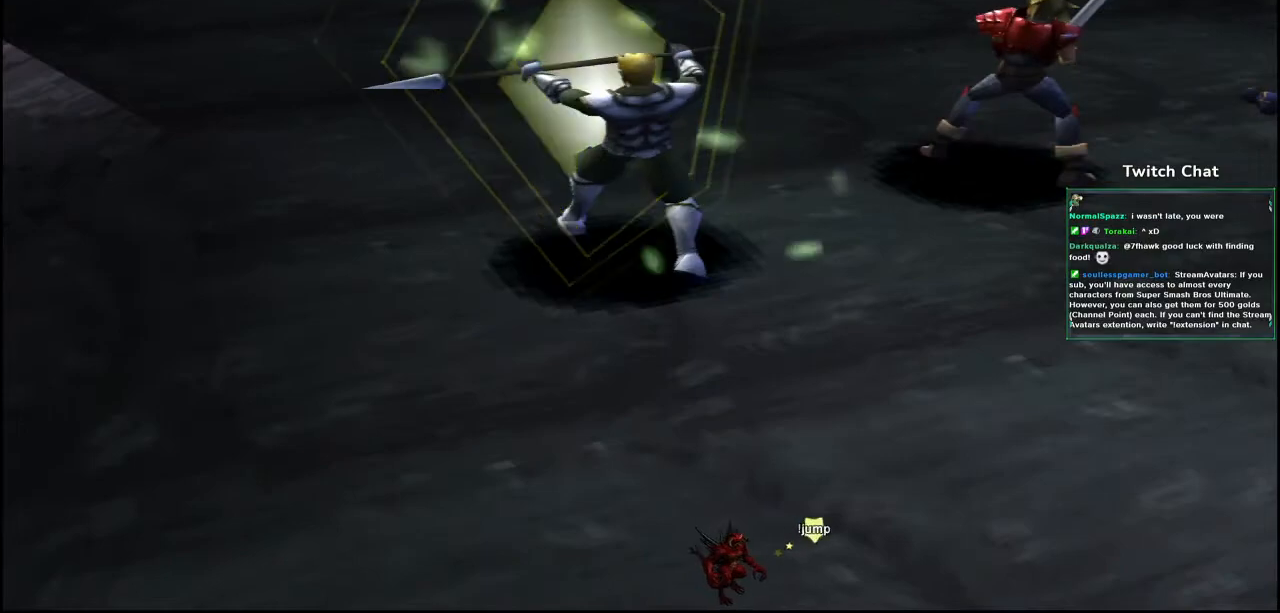
{"buttons": [], "left_stick": "center", "right_stick": "center"}
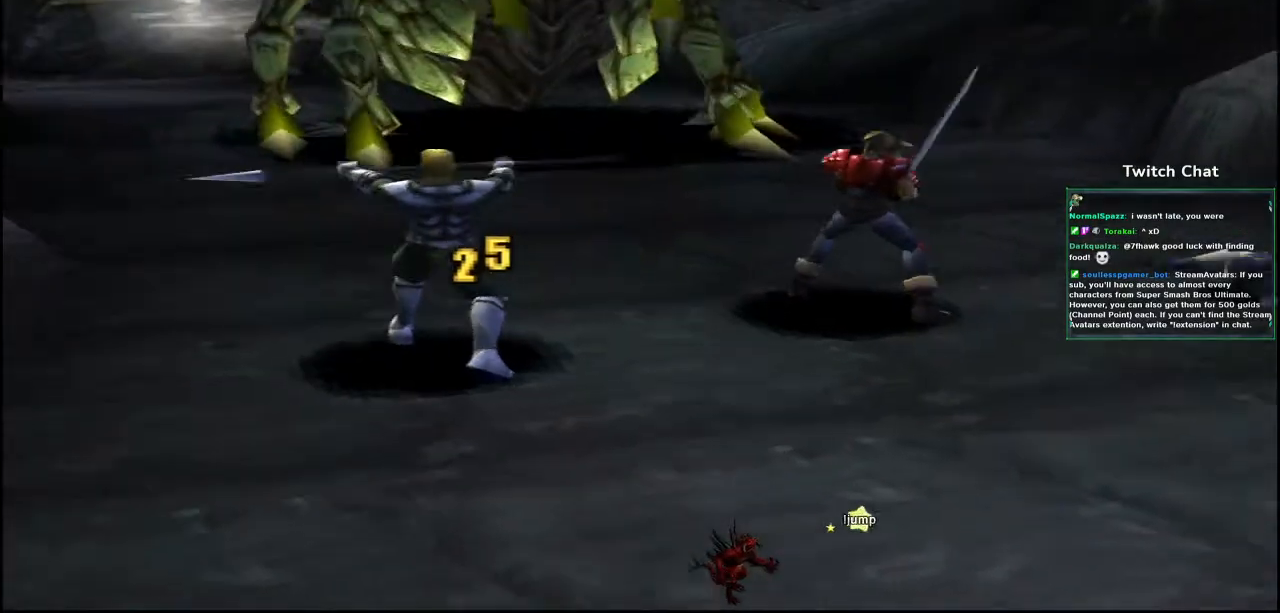
{"buttons": [], "left_stick": "center", "right_stick": "center"}
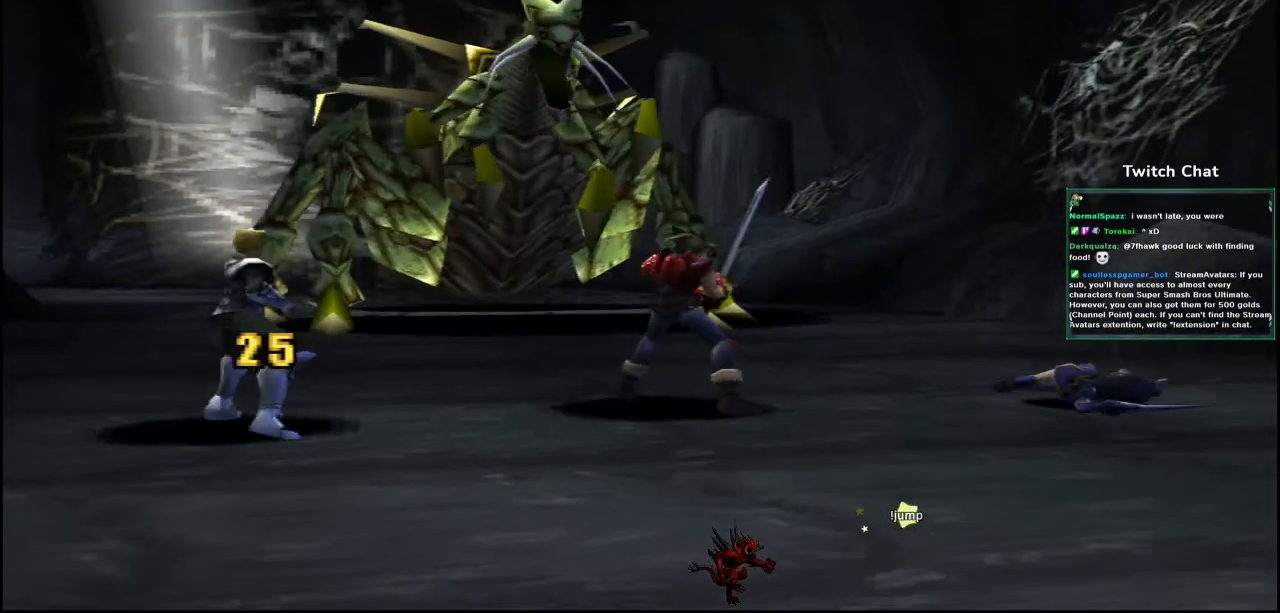
{"buttons": [], "left_stick": "center", "right_stick": "center", "events": []}
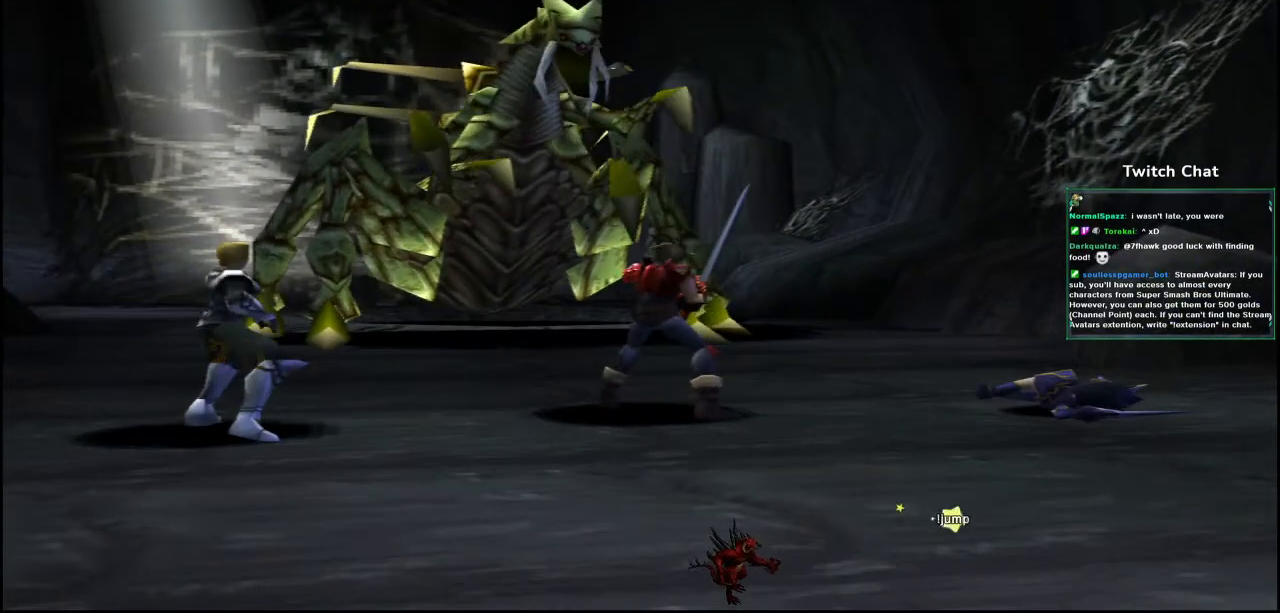
{"buttons": [], "left_stick": "center", "right_stick": "center", "events": []}
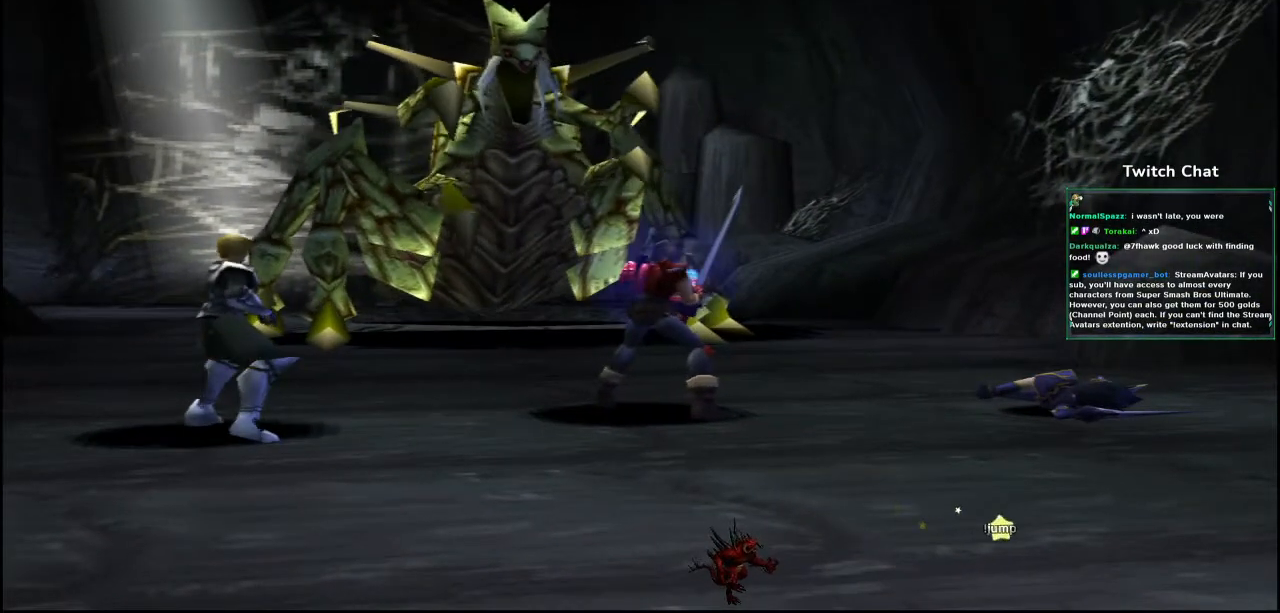
{"buttons": [], "left_stick": "center", "right_stick": "center", "events": []}
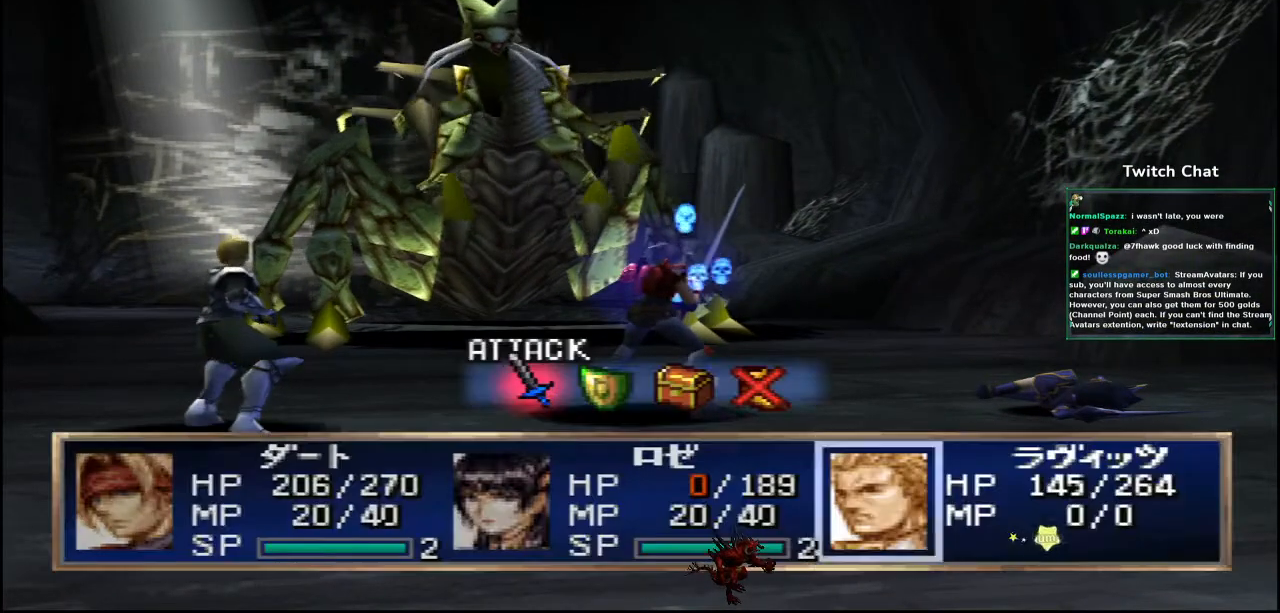
{"buttons": [], "left_stick": "center", "right_stick": "center", "events": [[200, "DPAD_RIGHT", "down"], [283, "DPAD_RIGHT", "up"]]}
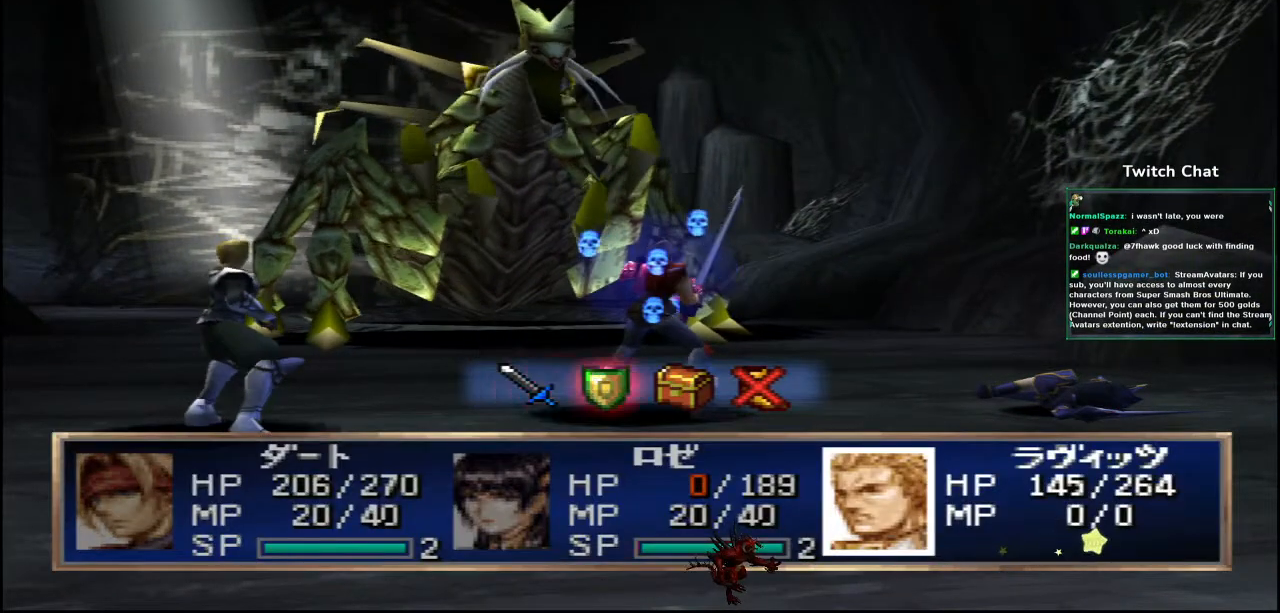
{"buttons": ["CIRCLE"], "left_stick": "center", "right_stick": "center", "events": [[183, "CIRCLE", "down"]]}
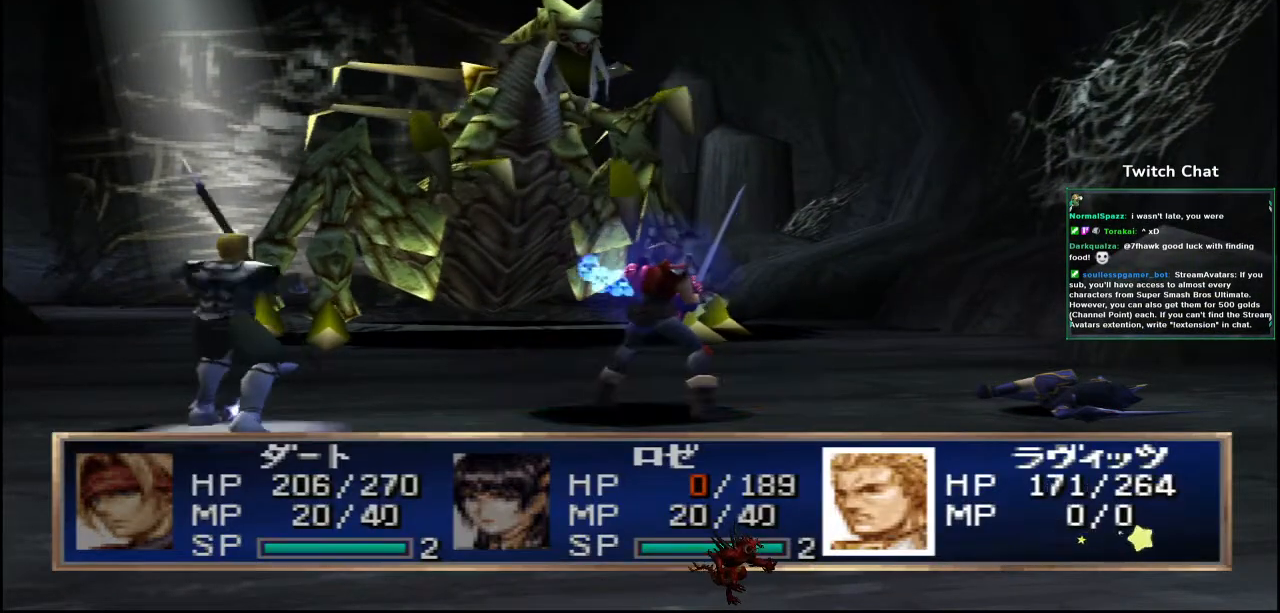
{"buttons": [], "left_stick": "center", "right_stick": "center", "events": [[133, "CIRCLE", "up"]]}
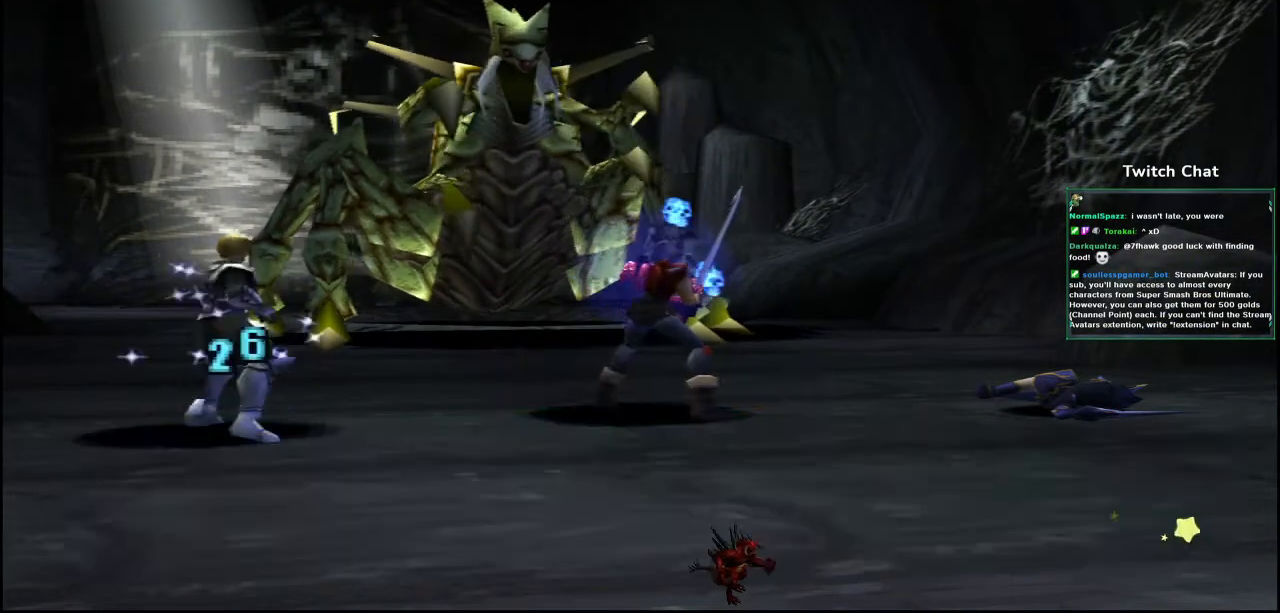
{"buttons": [], "left_stick": "center", "right_stick": "center", "events": []}
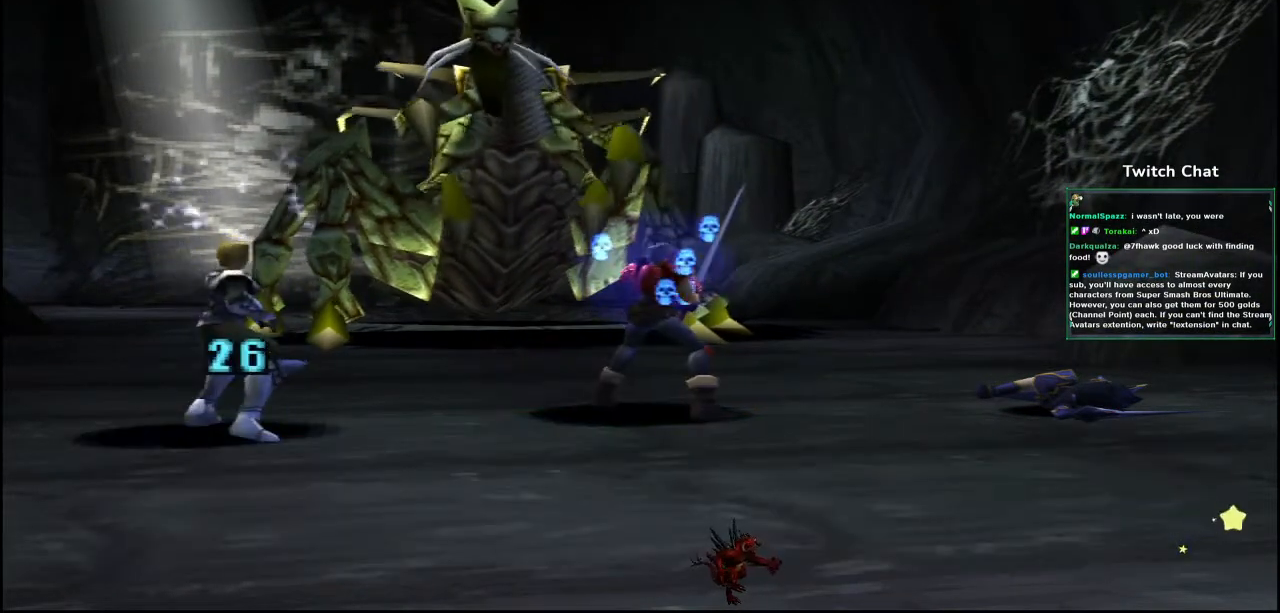
{"buttons": [], "left_stick": "center", "right_stick": "center", "events": []}
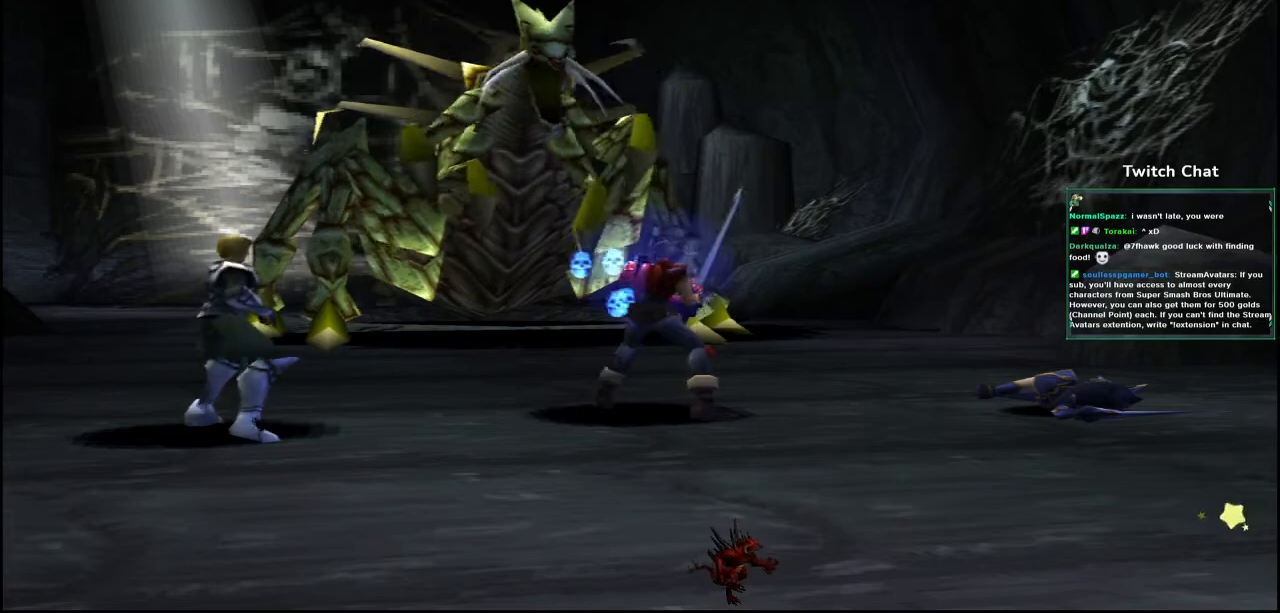
{"buttons": [], "left_stick": "center", "right_stick": "center", "events": [[367, "right_stick", "down-right"], [417, "right_stick", "center"]]}
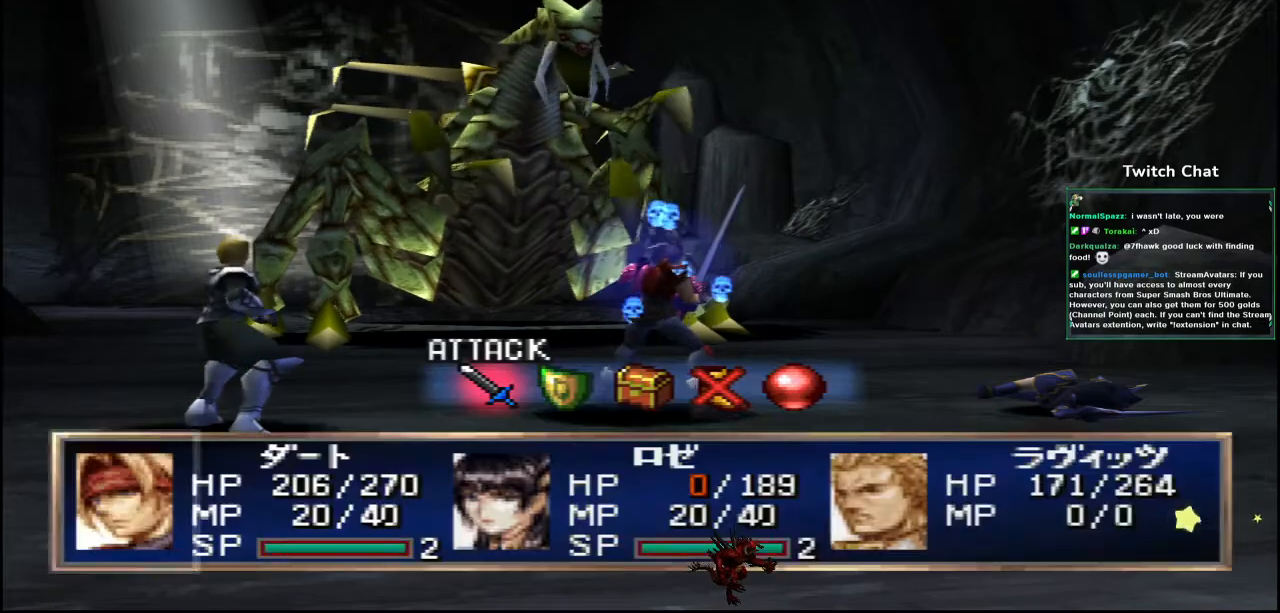
{"buttons": [], "left_stick": "center", "right_stick": "center", "events": []}
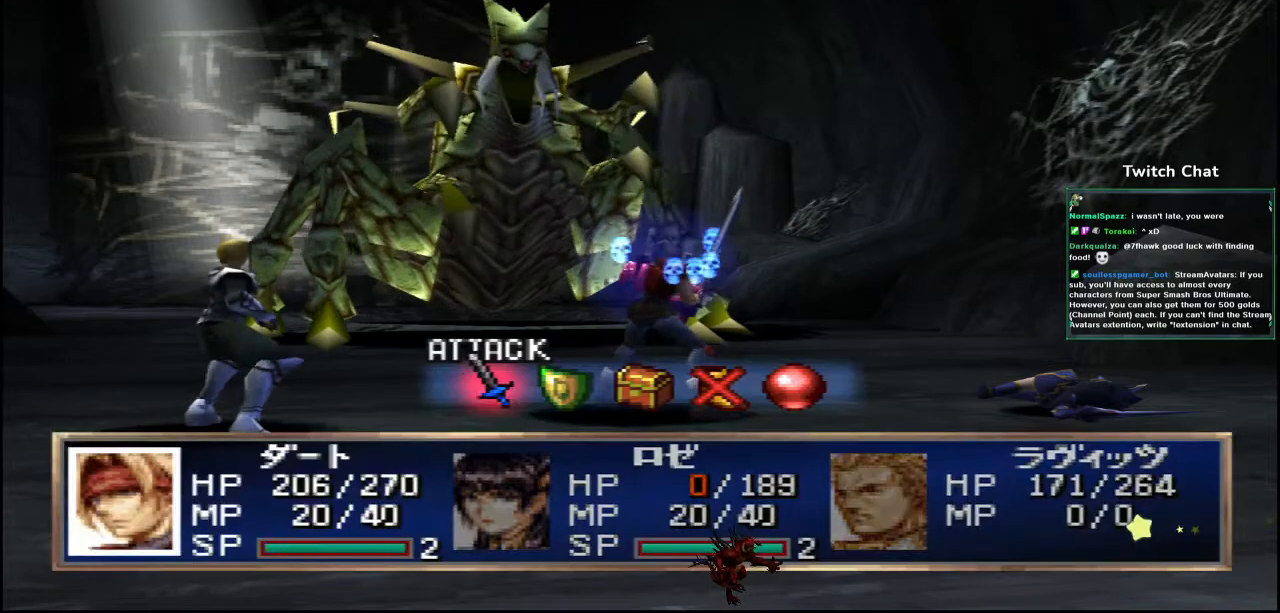
{"buttons": ["DPAD_RIGHT"], "left_stick": "center", "right_stick": "center", "events": [[450, "DPAD_RIGHT", "down"]]}
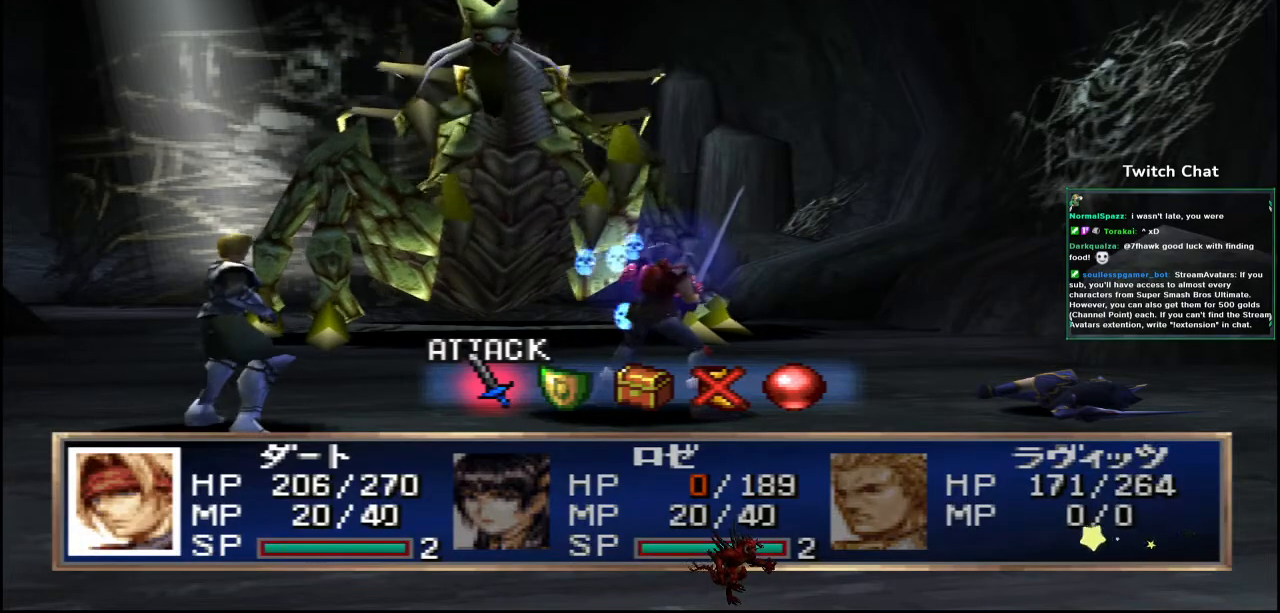
{"buttons": [], "left_stick": "center", "right_stick": "center", "events": [[50, "DPAD_RIGHT", "up"], [333, "CIRCLE", "down"], [500, "CIRCLE", "up"]]}